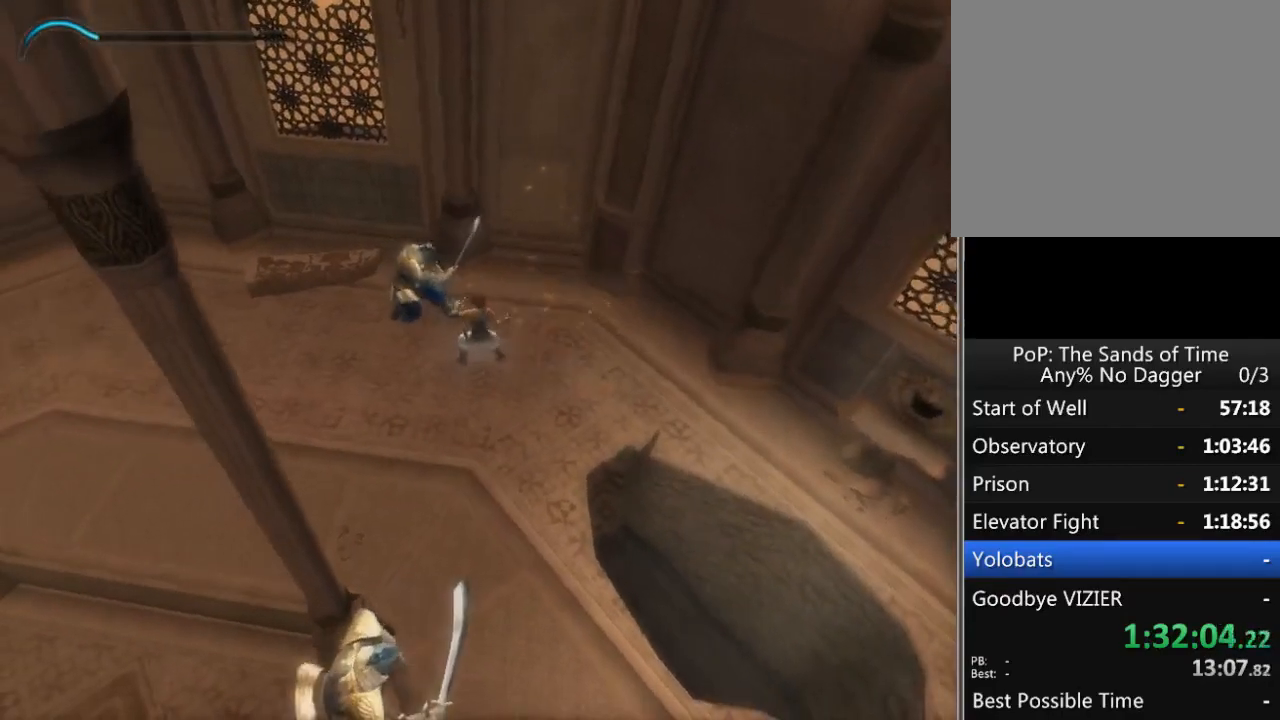
Gameplay with a controller (Xbox layout); each line is a JSON object with the inputs held at the frame after it. "events" lists button and stick changes between this image and that frame as [ms after this image, input, new state], when the widget could be followed in between. Not read: L2 L3 R2 R3.
{"buttons": [], "left_stick": "up-right", "right_stick": "left", "events": [[33, "left_stick", "up-right"], [117, "right_stick", "down-left"], [433, "right_stick", "left"]]}
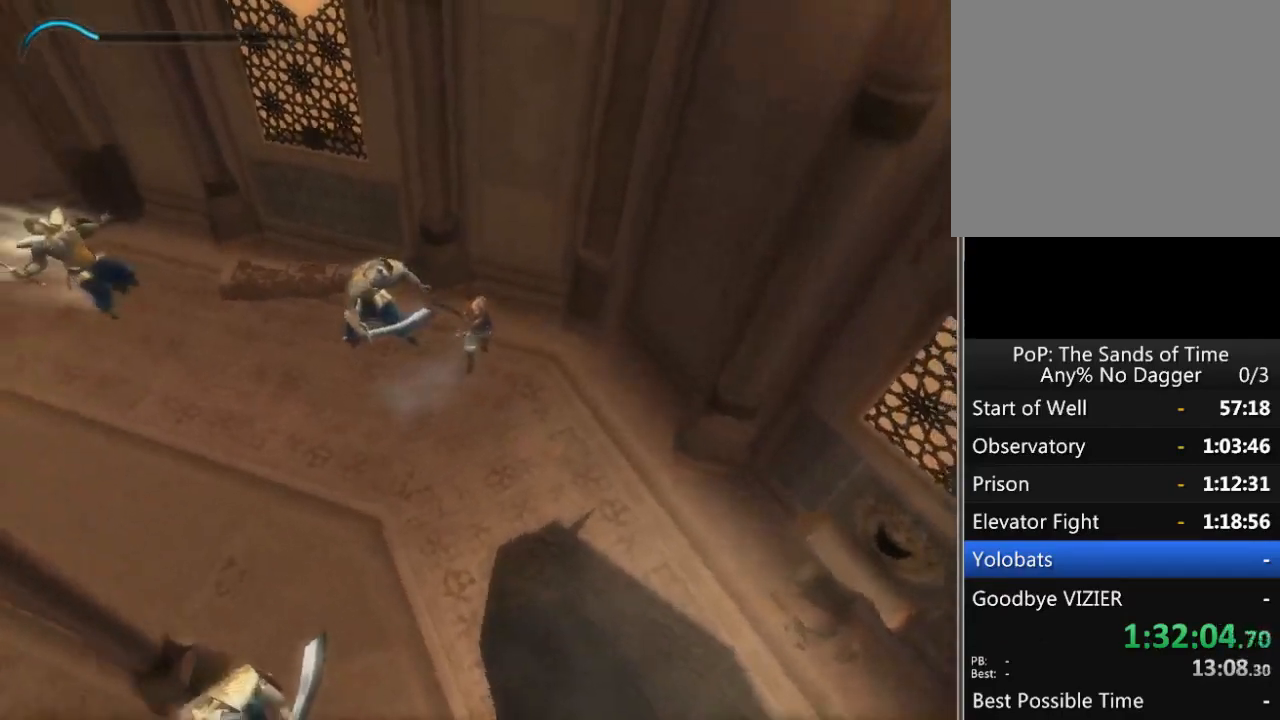
{"buttons": [], "left_stick": "up-right", "right_stick": "center", "events": [[83, "right_stick", "up-left"], [200, "right_stick", "center"], [400, "A", "down"], [500, "A", "up"]]}
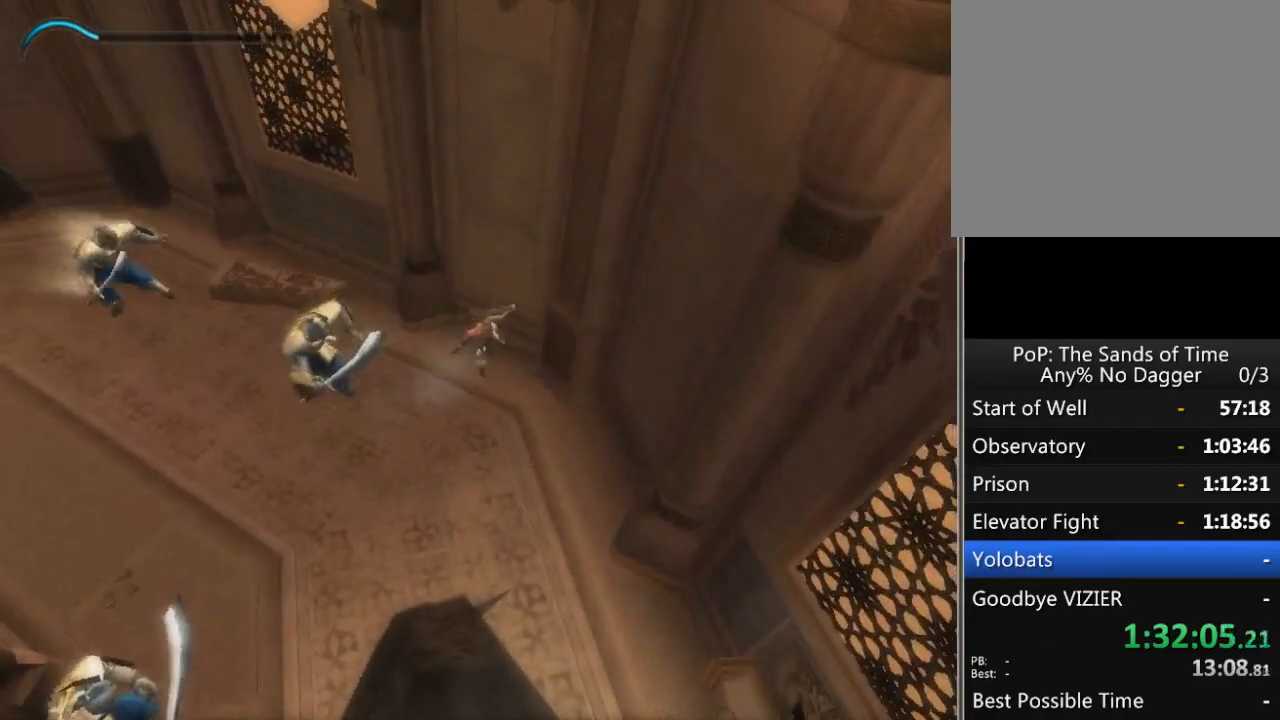
{"buttons": [], "left_stick": "up-left", "right_stick": "center", "events": [[67, "X", "down"], [83, "left_stick", "center"], [133, "X", "up"], [400, "left_stick", "up-left"]]}
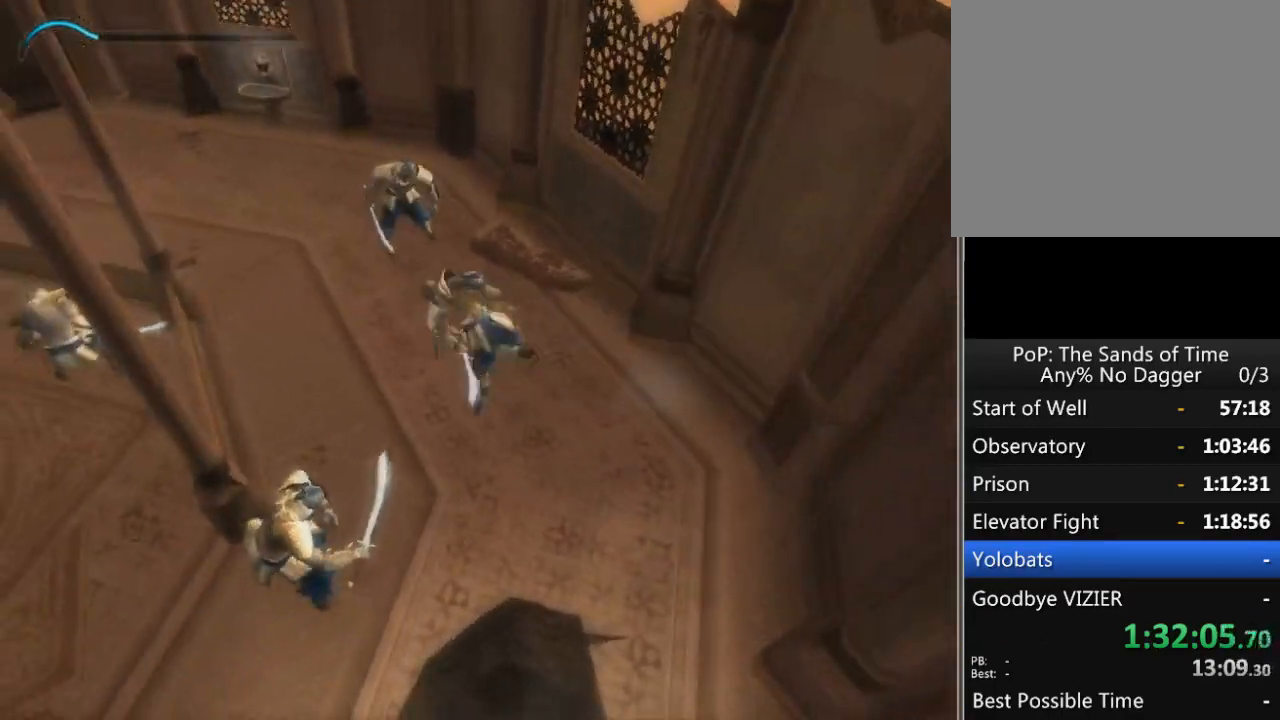
{"buttons": [], "left_stick": "up", "right_stick": "center", "events": [[200, "left_stick", "up"], [400, "X", "down"], [433, "X", "up"]]}
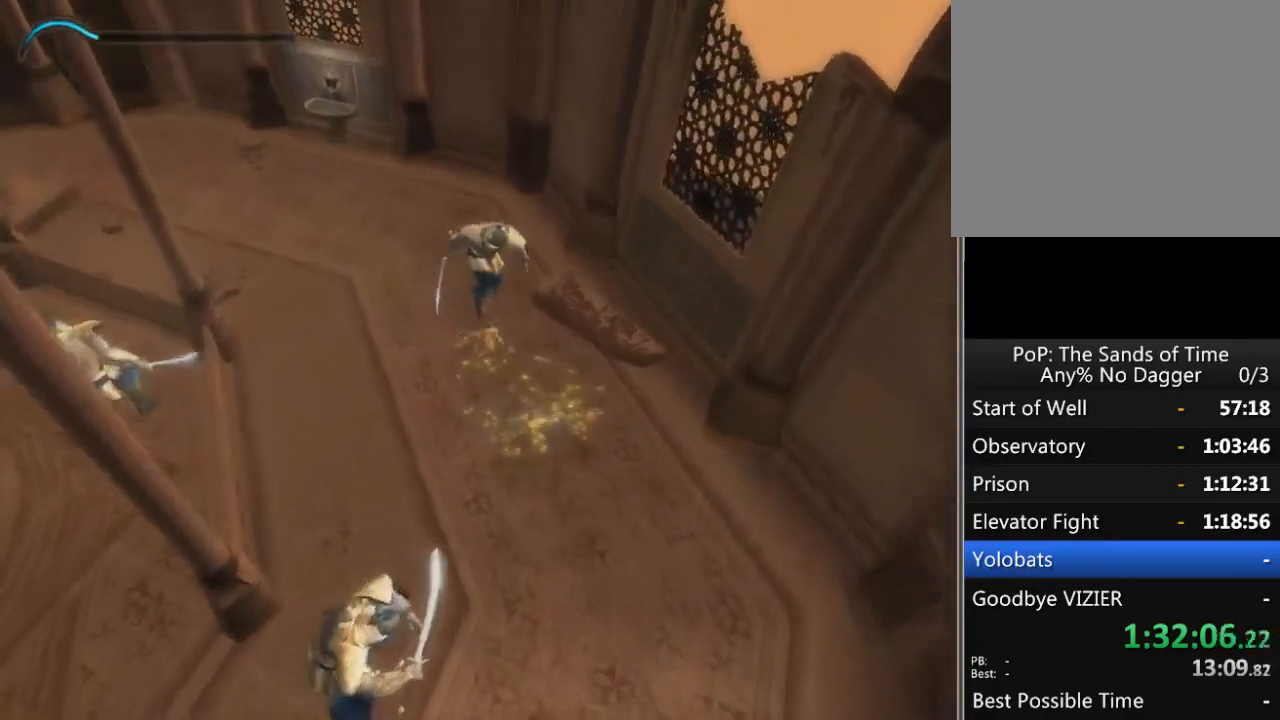
{"buttons": [], "left_stick": "down-left", "right_stick": "down", "events": [[367, "left_stick", "down-left"], [467, "right_stick", "down"]]}
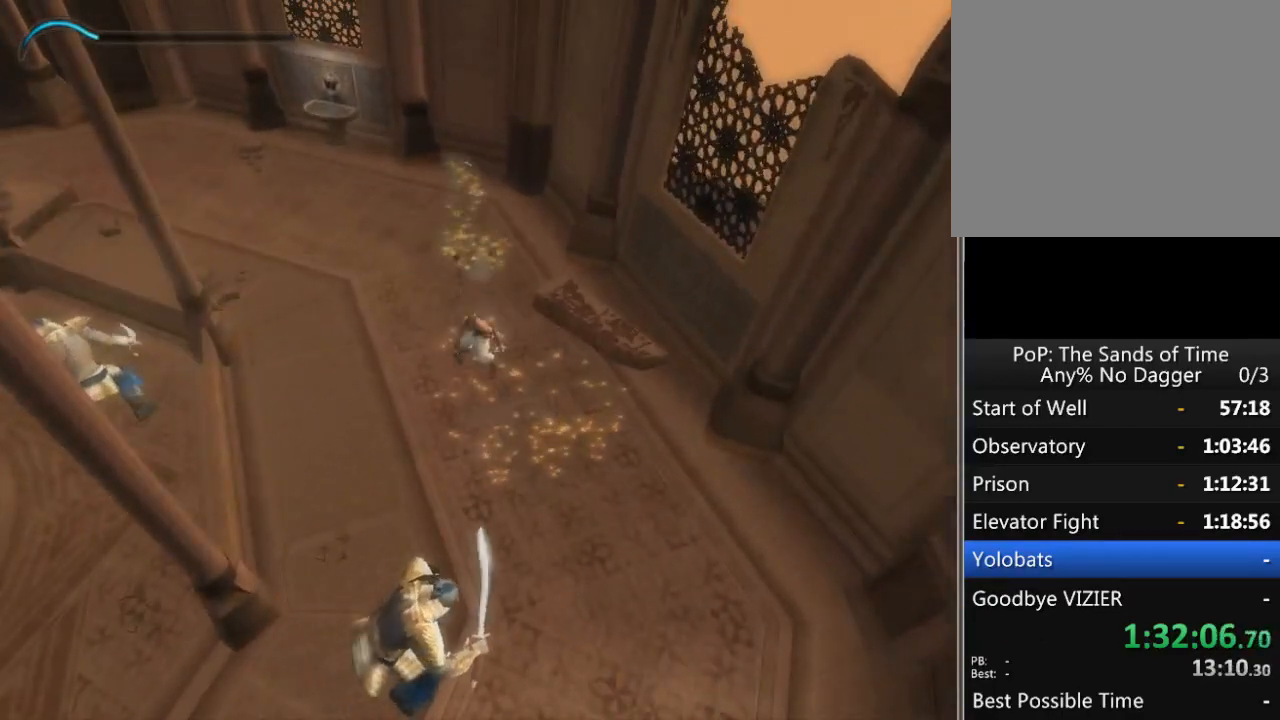
{"buttons": [], "left_stick": "left", "right_stick": "down", "events": [[167, "left_stick", "left"]]}
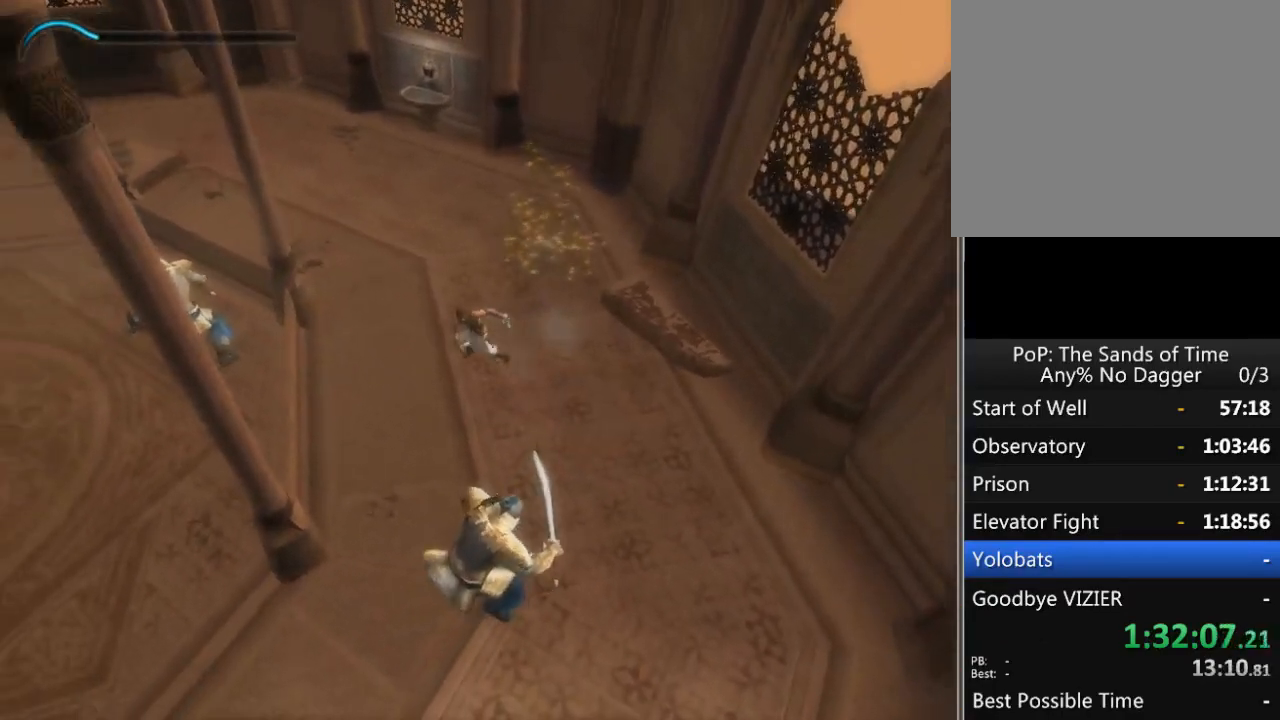
{"buttons": [], "left_stick": "left", "right_stick": "center", "events": [[33, "right_stick", "center"]]}
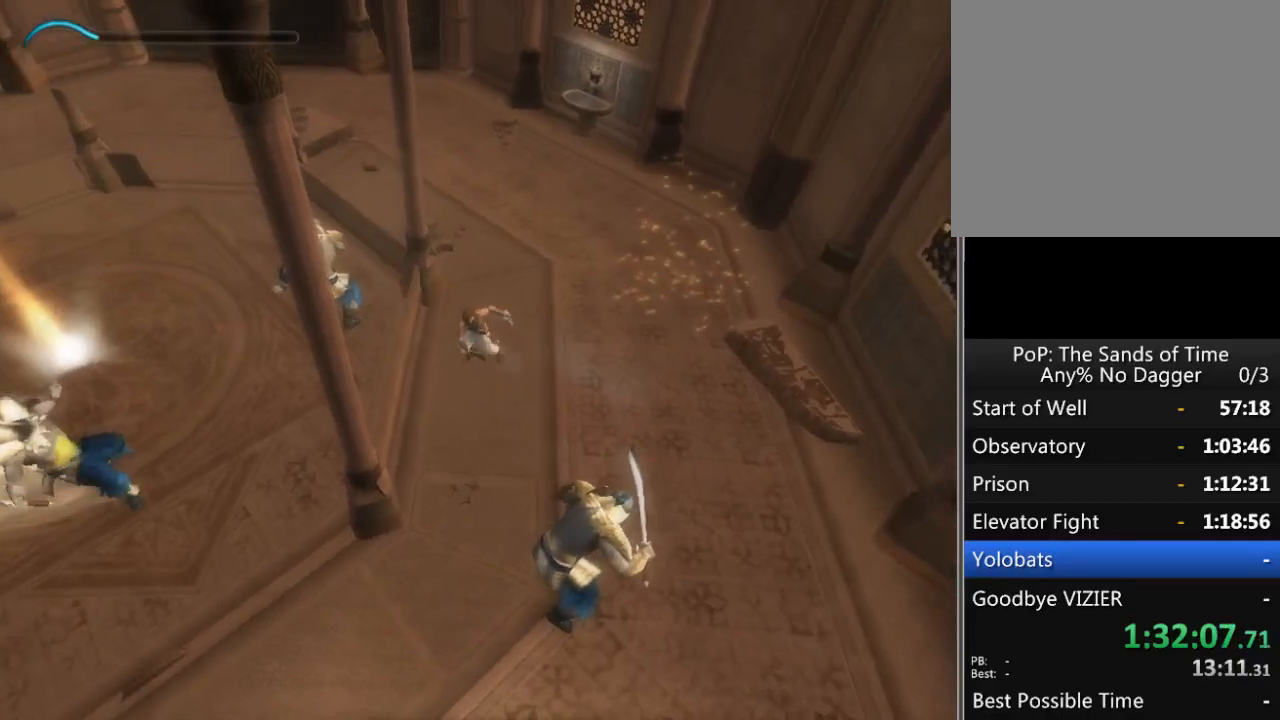
{"buttons": [], "left_stick": "left", "right_stick": "center", "events": [[17, "left_stick", "down-left"], [367, "left_stick", "left"]]}
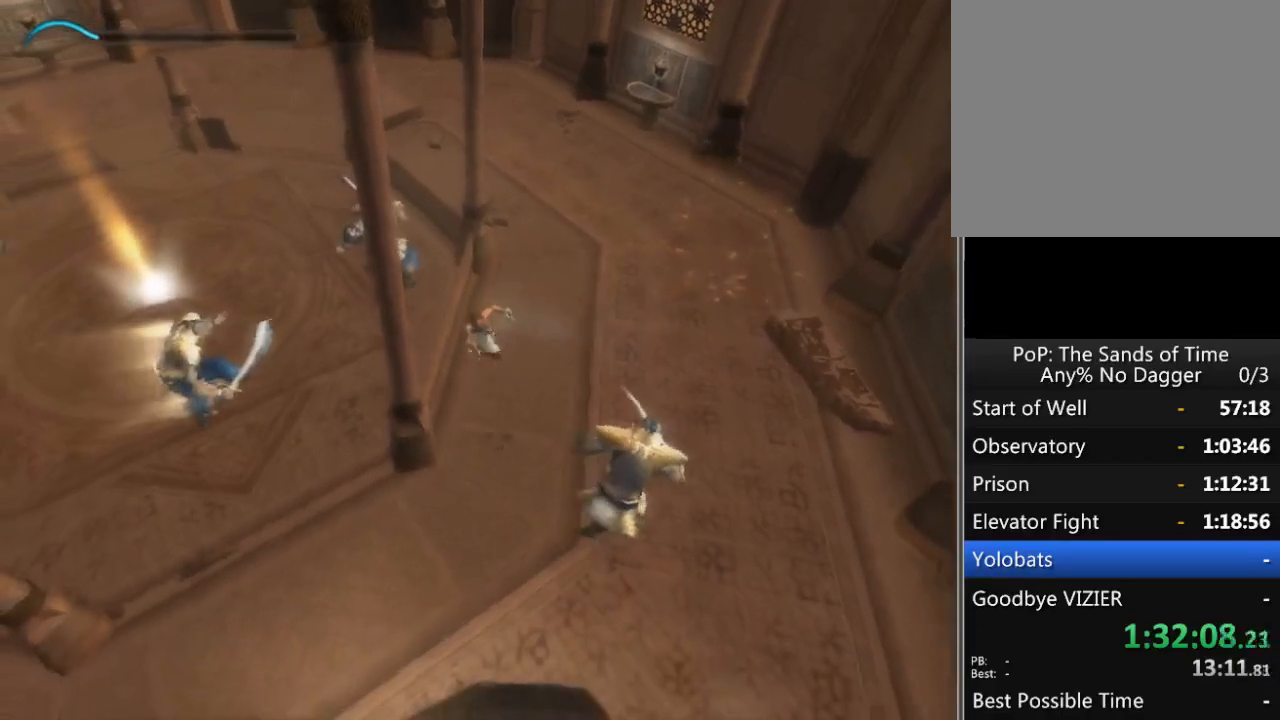
{"buttons": [], "left_stick": "center", "right_stick": "center", "events": [[17, "A", "down"], [83, "A", "up"], [150, "A", "down"], [217, "A", "up"], [300, "left_stick", "center"]]}
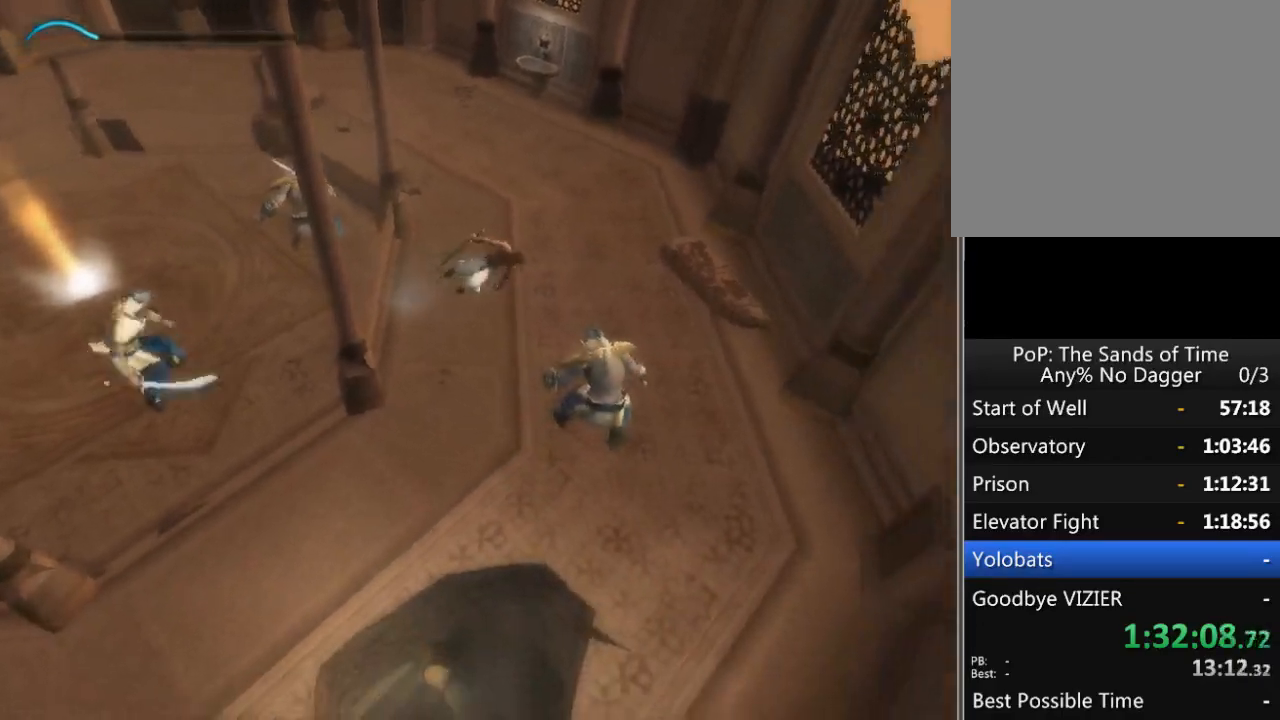
{"buttons": [], "left_stick": "center", "right_stick": "center", "events": [[100, "X", "down"], [183, "X", "up"]]}
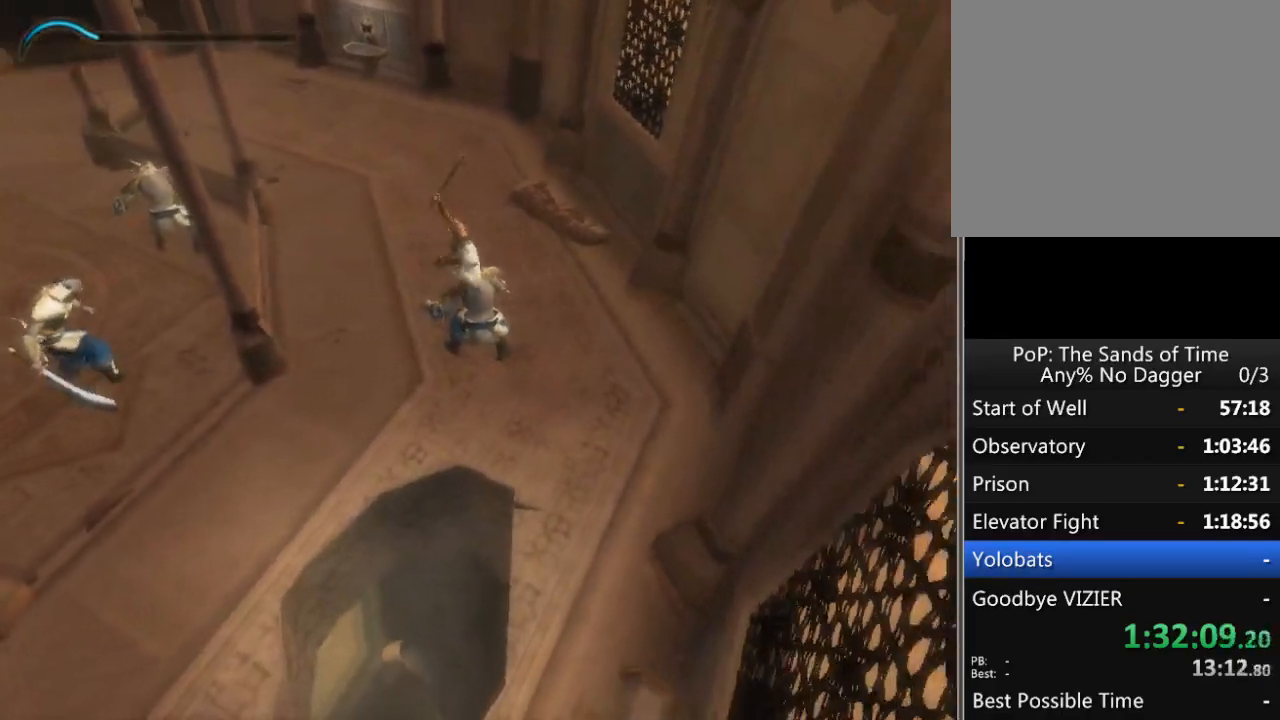
{"buttons": [], "left_stick": "up-left", "right_stick": "center", "events": [[333, "left_stick", "left"], [433, "left_stick", "up-left"]]}
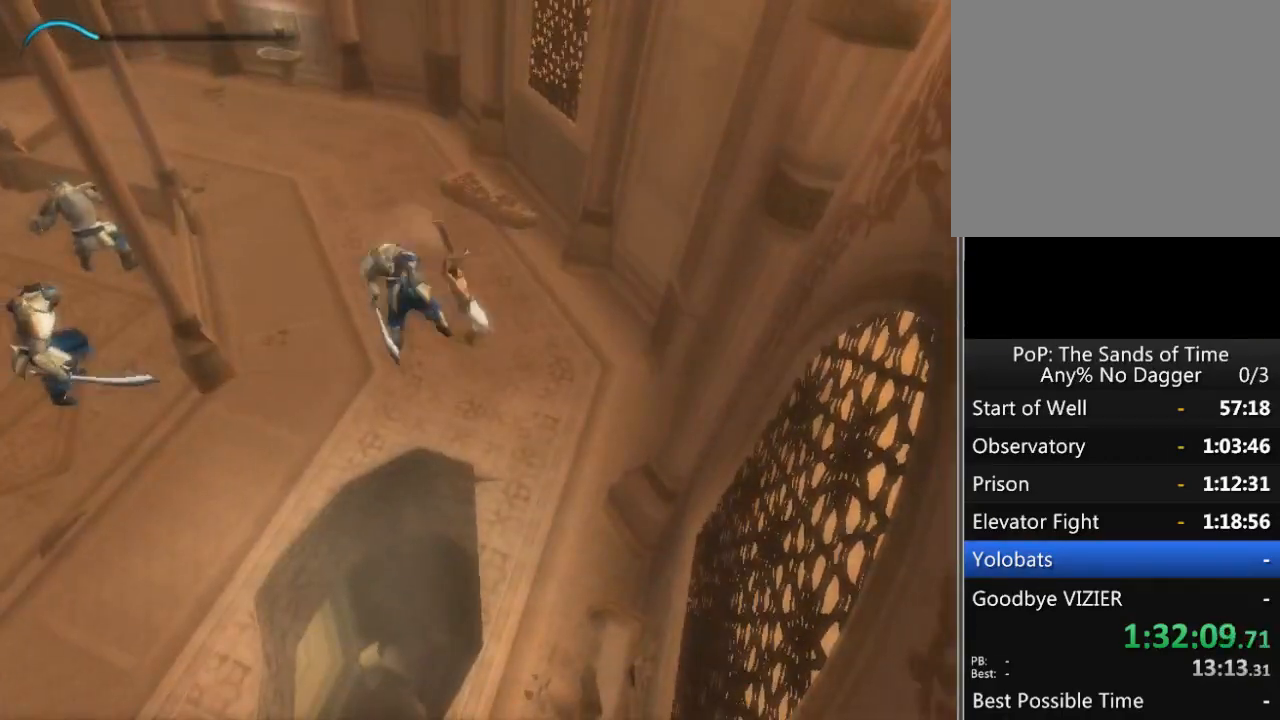
{"buttons": [], "left_stick": "up-left", "right_stick": "center", "events": []}
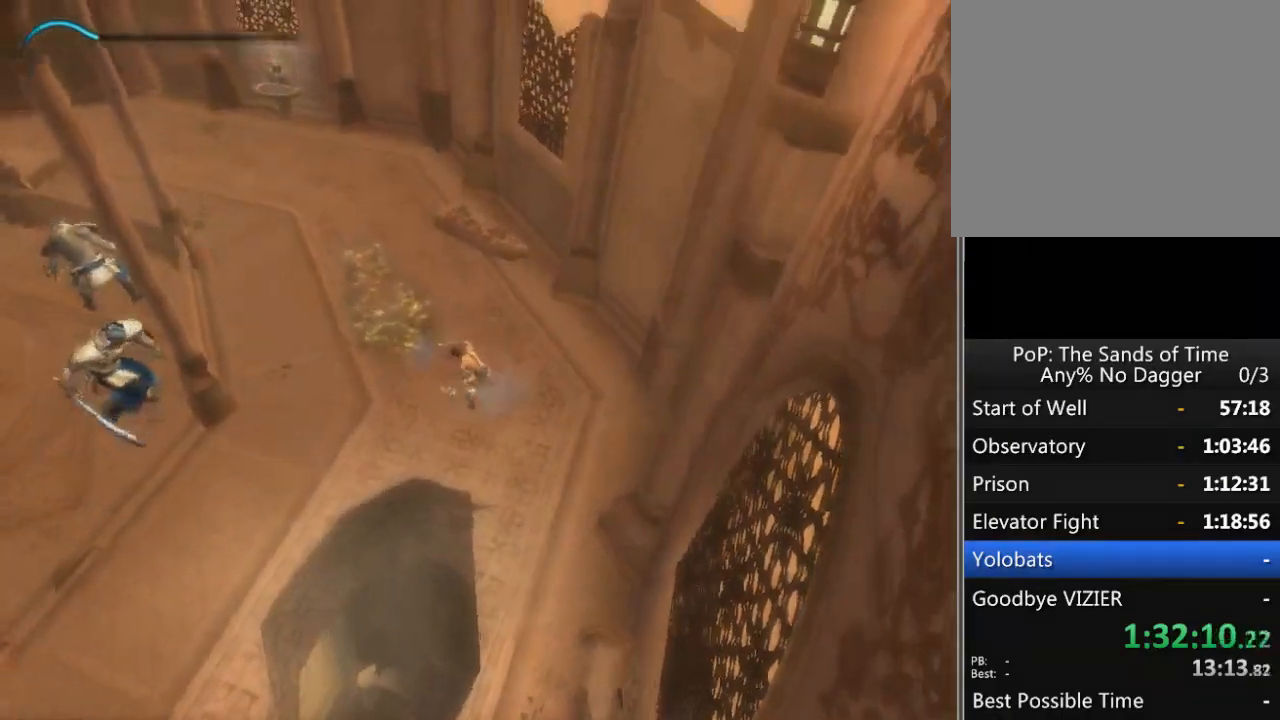
{"buttons": [], "left_stick": "up-left", "right_stick": "center", "events": []}
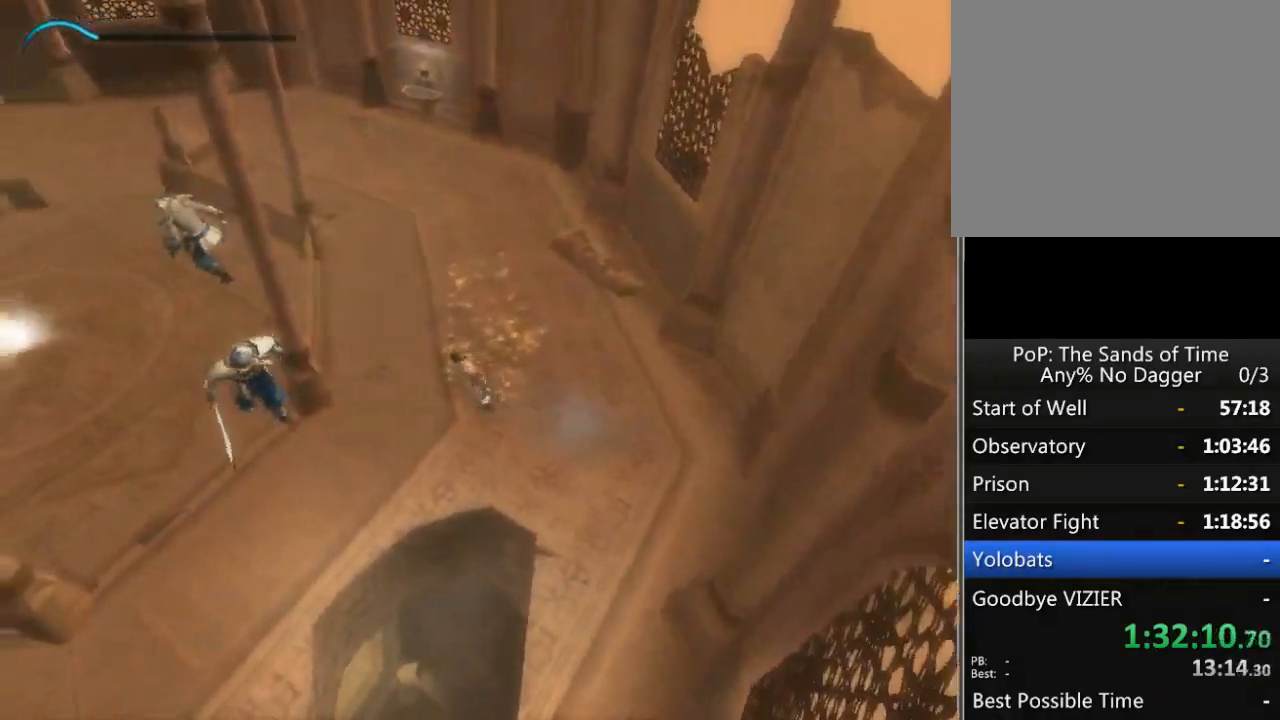
{"buttons": [], "left_stick": "up-left", "right_stick": "center", "events": []}
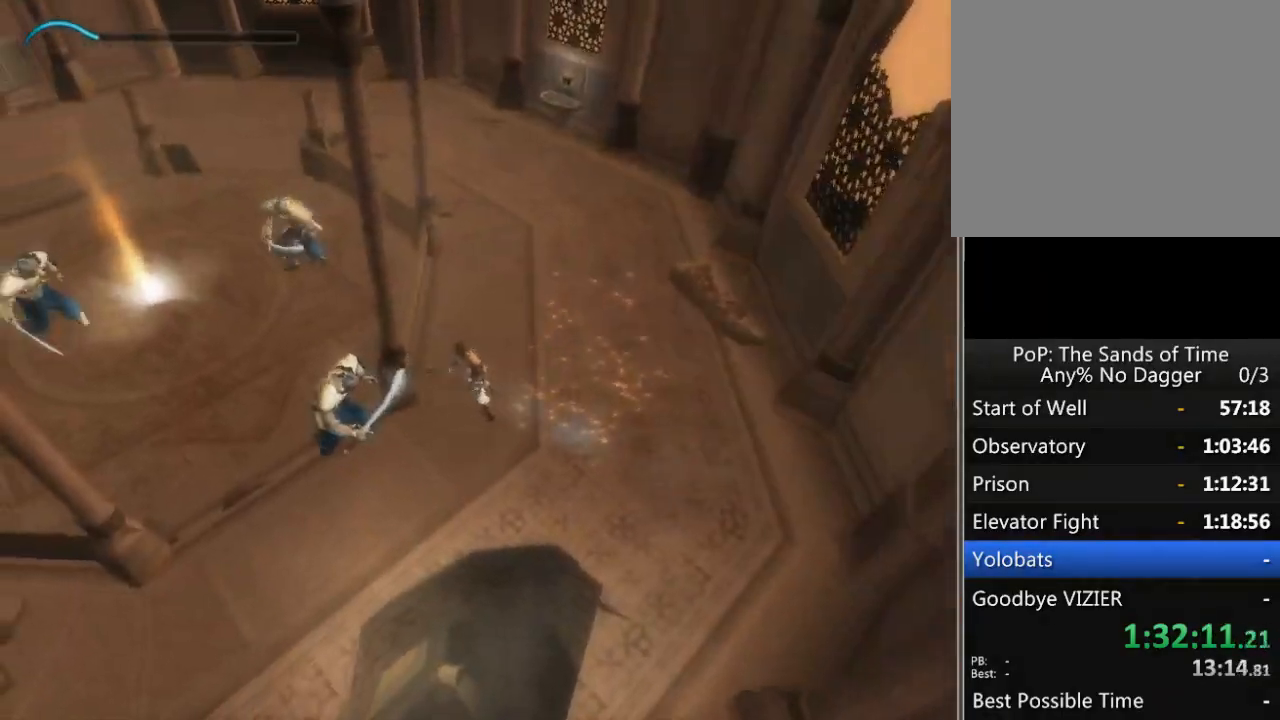
{"buttons": [], "left_stick": "up", "right_stick": "center", "events": [[117, "left_stick", "up"]]}
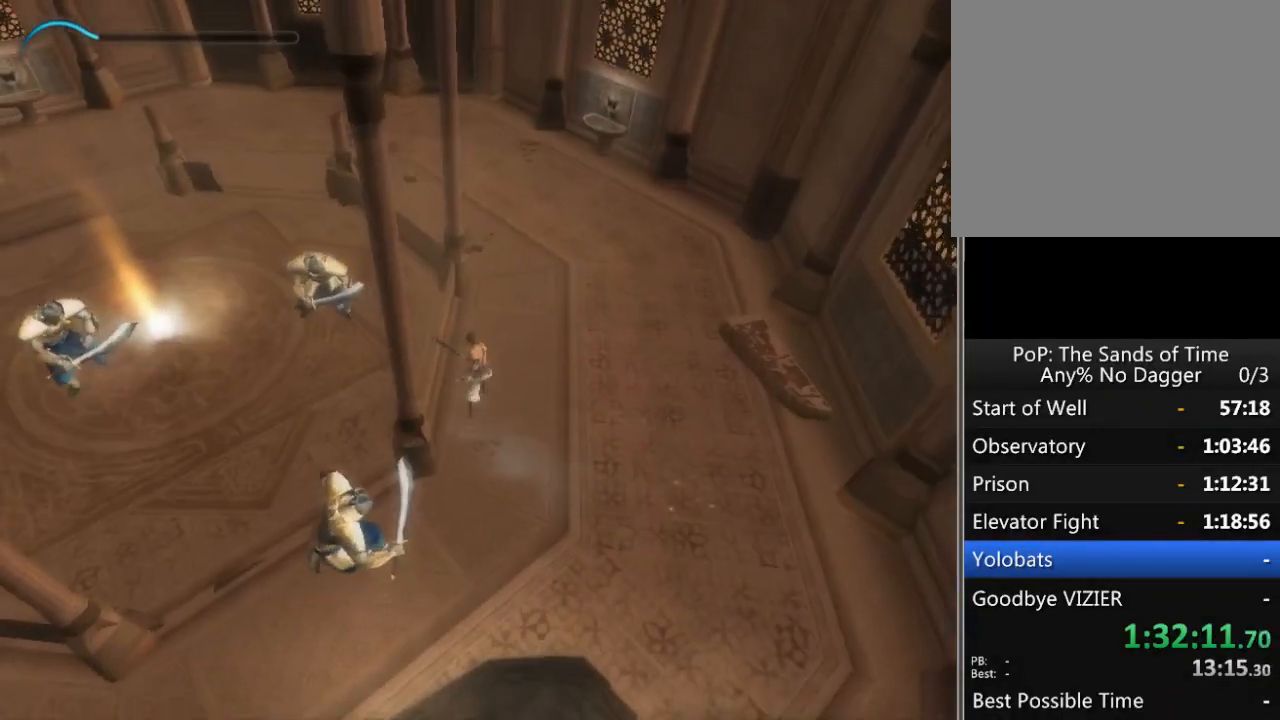
{"buttons": ["A"], "left_stick": "up-left", "right_stick": "center", "events": [[200, "left_stick", "up-left"], [467, "A", "down"]]}
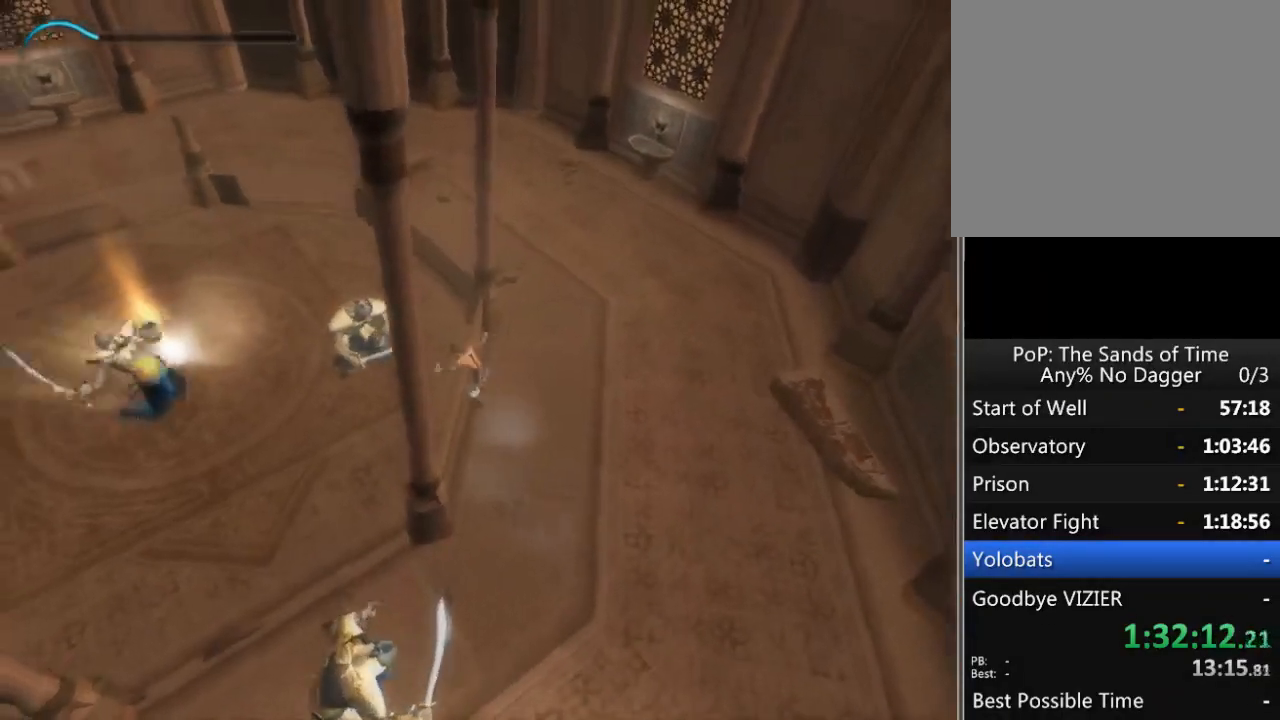
{"buttons": [], "left_stick": "center", "right_stick": "center", "events": [[50, "A", "up"], [100, "A", "down"], [150, "A", "up"], [367, "left_stick", "center"]]}
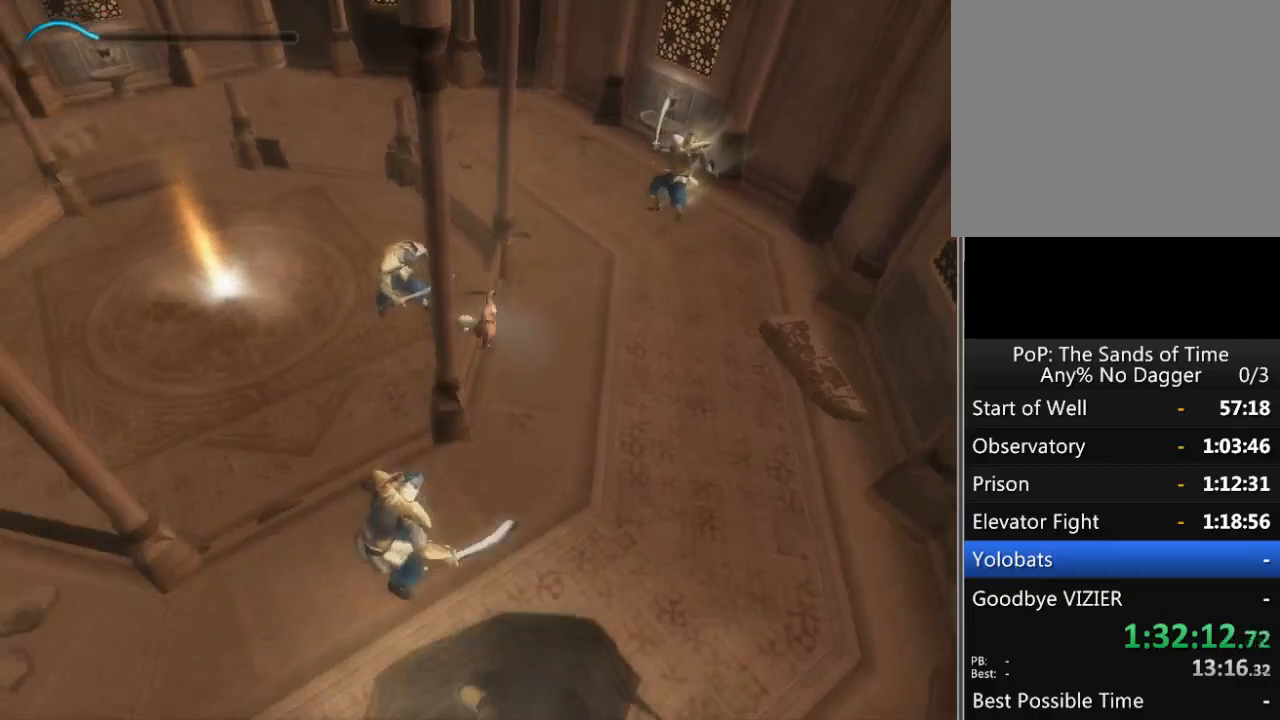
{"buttons": [], "left_stick": "center", "right_stick": "center", "events": [[267, "X", "down"], [400, "X", "up"]]}
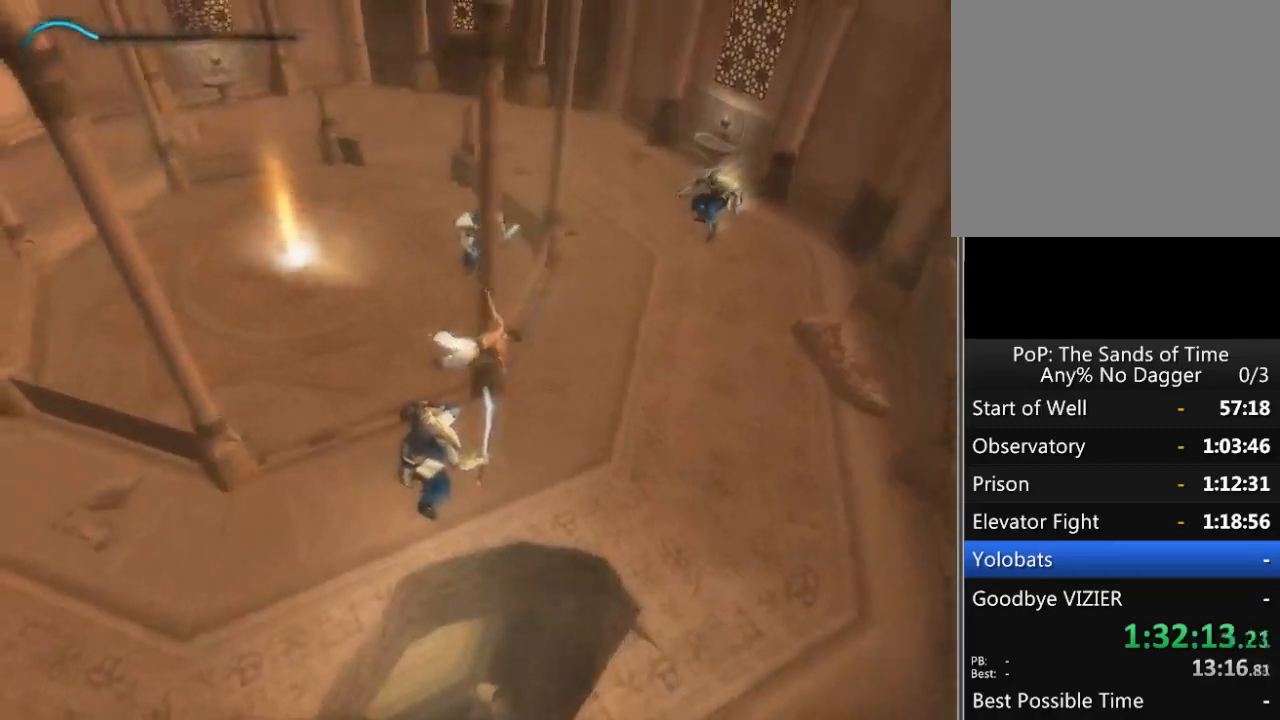
{"buttons": [], "left_stick": "up", "right_stick": "center", "events": [[500, "left_stick", "up"]]}
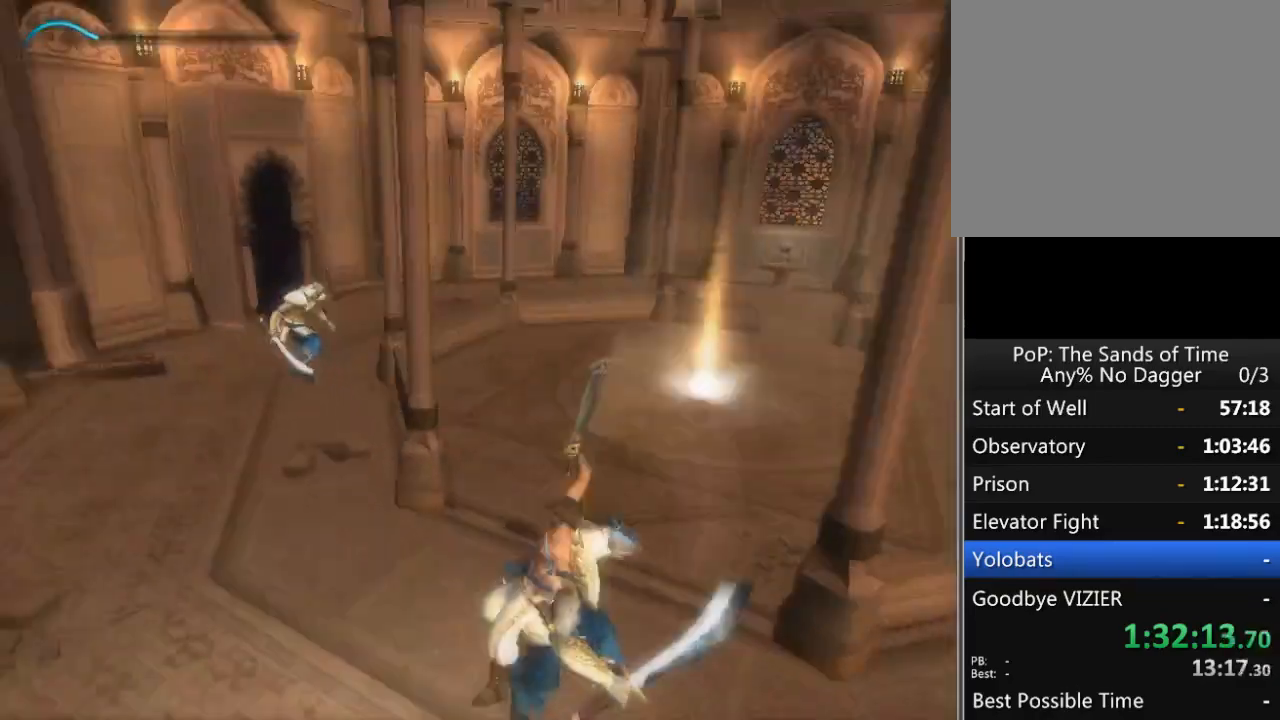
{"buttons": [], "left_stick": "up", "right_stick": "center", "events": []}
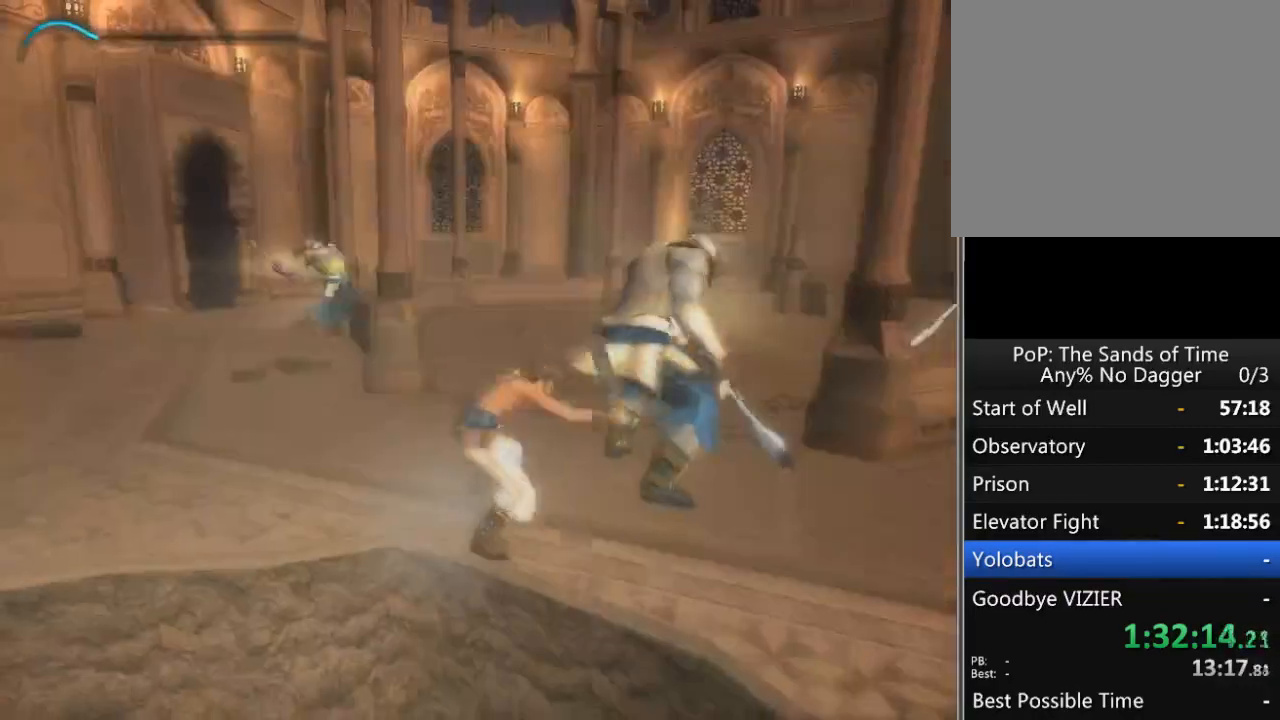
{"buttons": [], "left_stick": "up", "right_stick": "center", "events": [[150, "X", "down"], [233, "X", "up"]]}
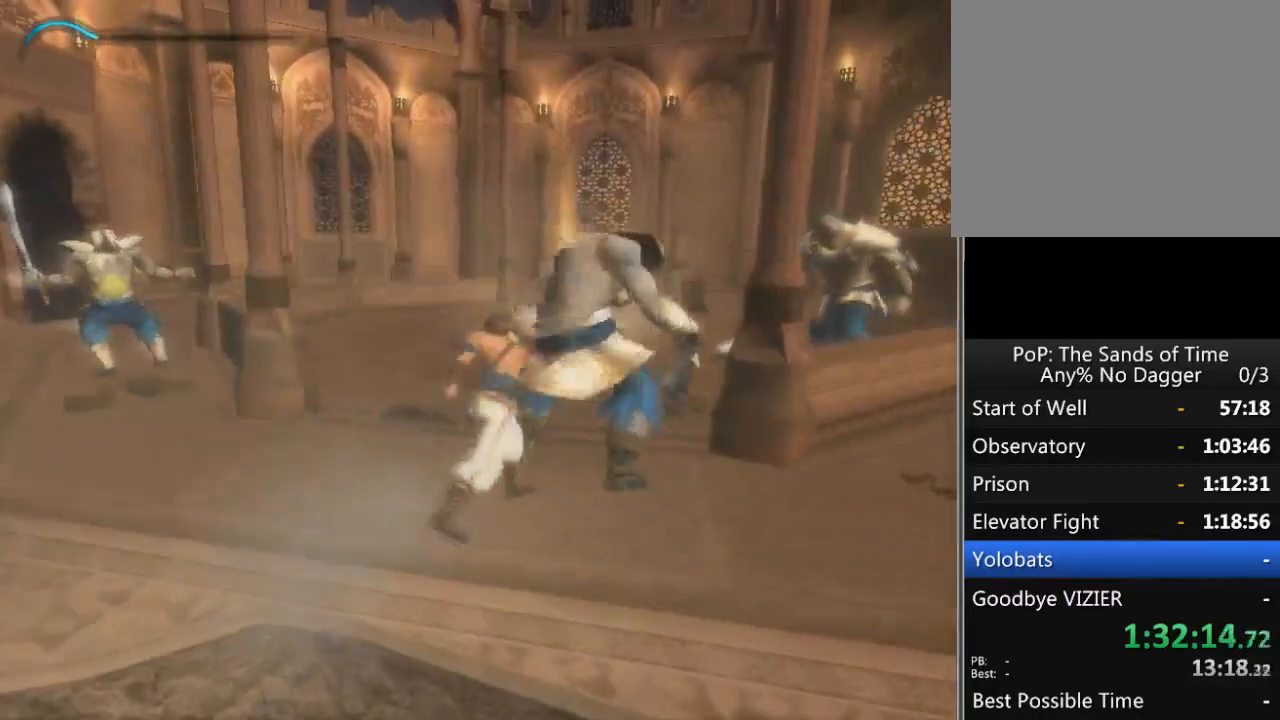
{"buttons": [], "left_stick": "up", "right_stick": "down-right", "events": [[50, "right_stick", "down-right"]]}
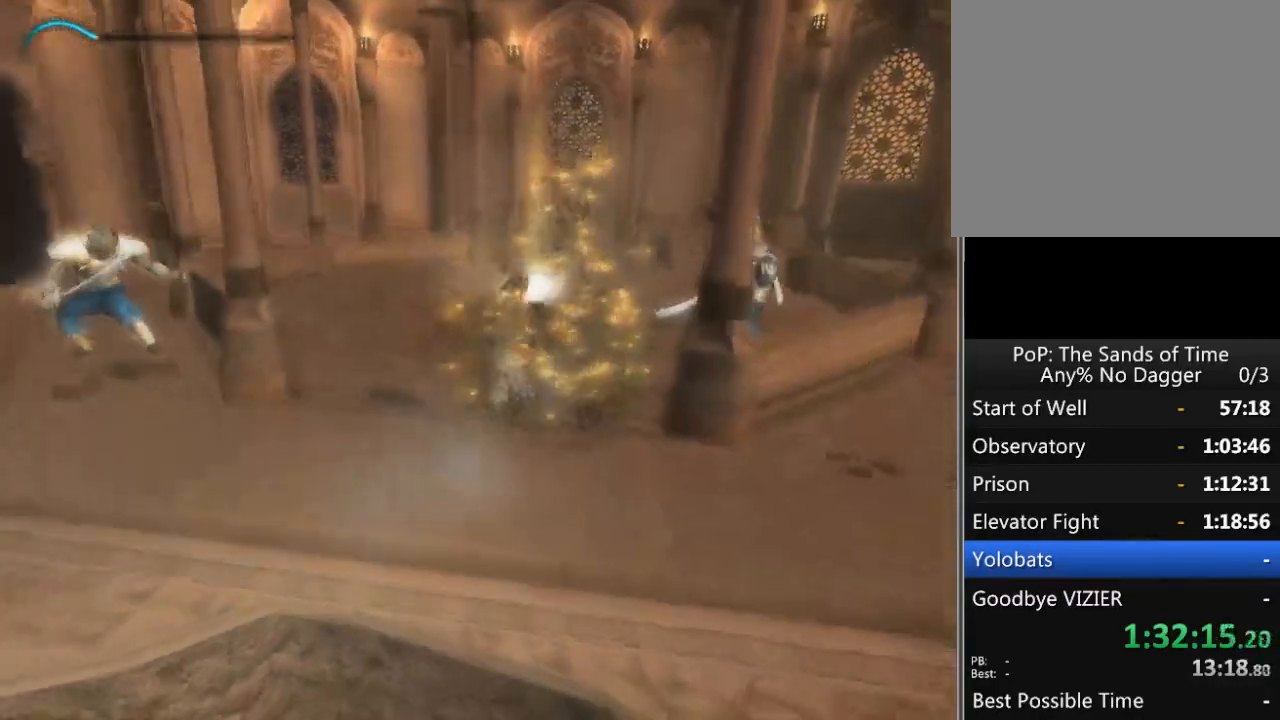
{"buttons": ["X"], "left_stick": "up-right", "right_stick": "center", "events": [[200, "left_stick", "up-right"], [317, "right_stick", "center"], [417, "X", "down"]]}
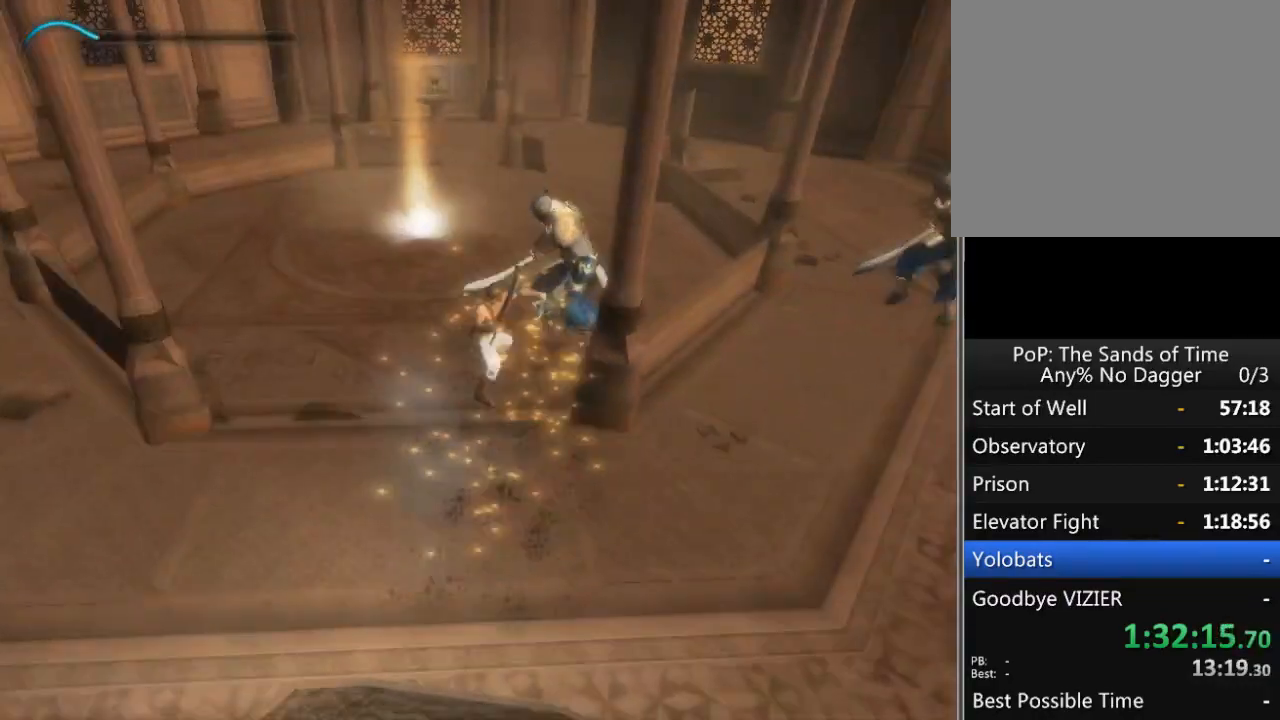
{"buttons": [], "left_stick": "up-right", "right_stick": "down-right", "events": [[17, "X", "up"], [167, "right_stick", "down-right"]]}
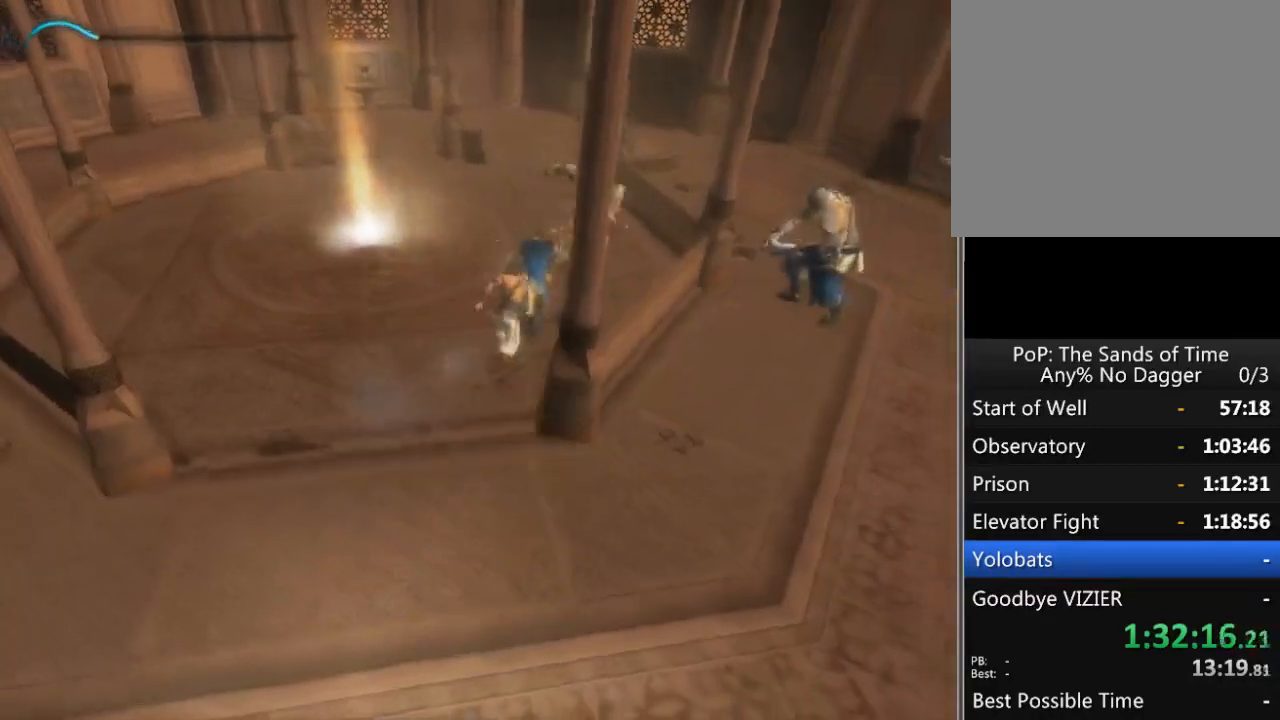
{"buttons": [], "left_stick": "up-right", "right_stick": "center", "events": [[500, "right_stick", "center"]]}
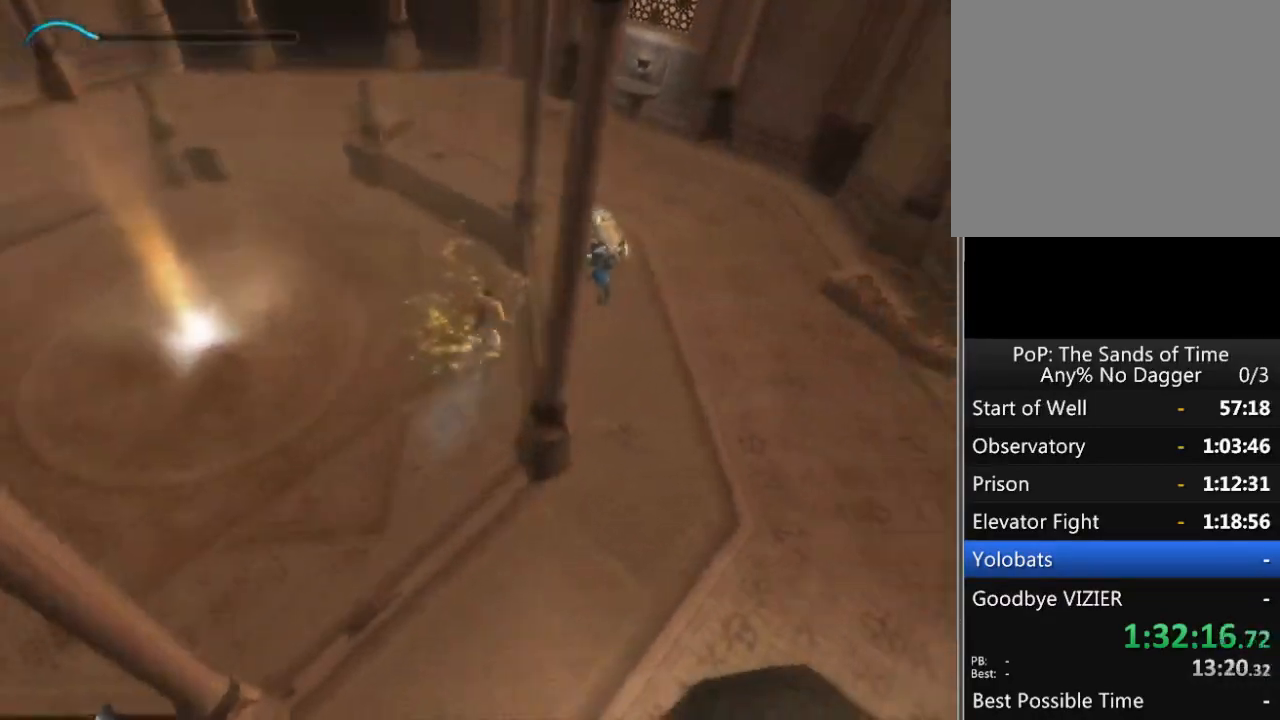
{"buttons": [], "left_stick": "center", "right_stick": "center", "events": [[50, "left_stick", "right"], [133, "A", "down"], [233, "A", "up"], [283, "X", "down"], [383, "X", "up"], [450, "left_stick", "center"]]}
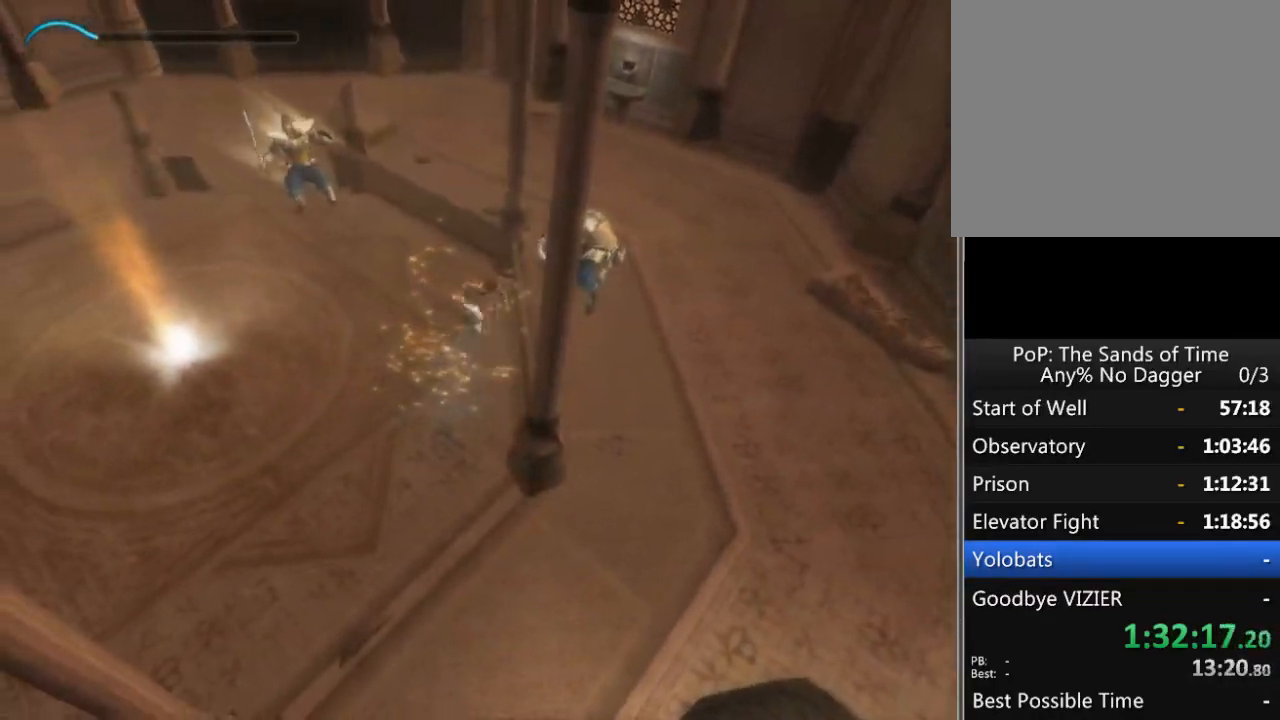
{"buttons": [], "left_stick": "up-left", "right_stick": "center", "events": [[417, "left_stick", "up-left"]]}
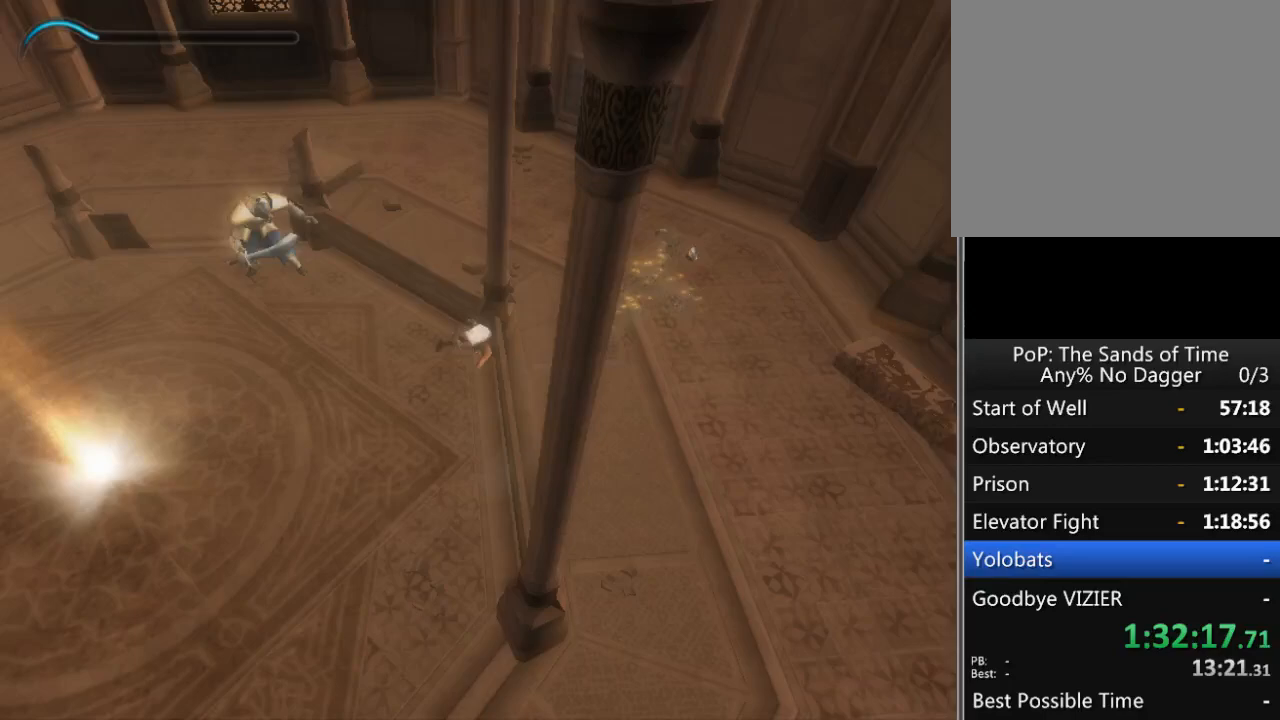
{"buttons": [], "left_stick": "up-right", "right_stick": "center", "events": [[483, "left_stick", "up-right"]]}
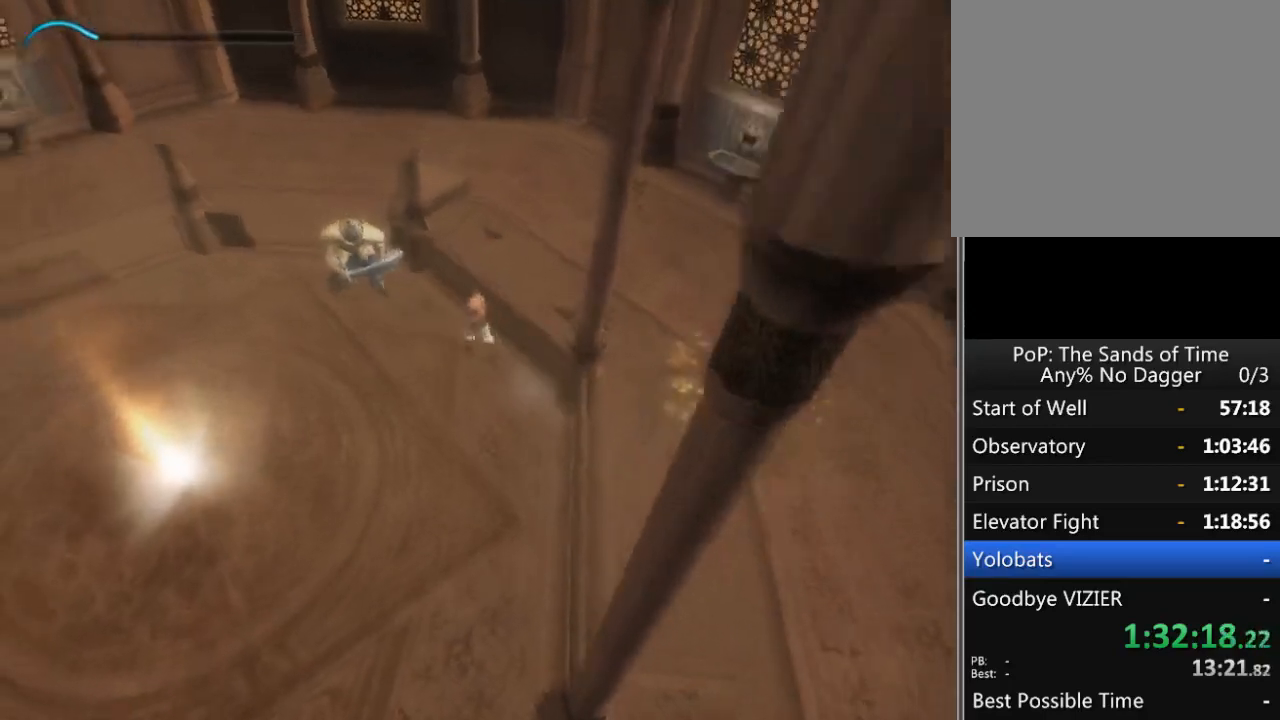
{"buttons": [], "left_stick": "center", "right_stick": "center", "events": [[100, "A", "down"], [167, "A", "up"], [233, "X", "down"], [283, "left_stick", "center"], [333, "X", "up"]]}